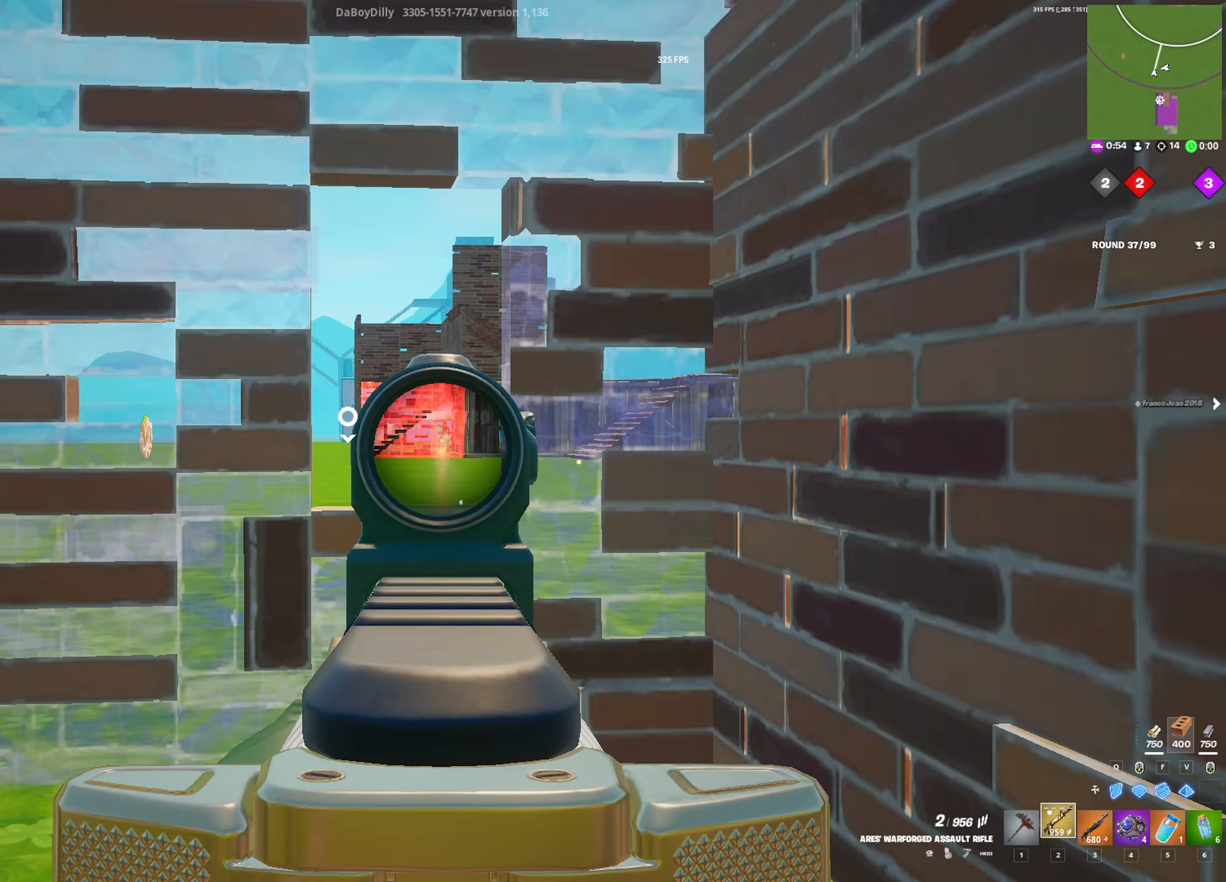
Gameplay with keyboard and mouse; each line is a JSON object with the keys and mouse buttons held at the frame after it. "events" lists presses ("down") and releases ("up") of "1", "2", "3", "4", "5", "a", "alt", "c", "caps_lock", "ctrl", "d", "e", "f", "g", "q", "r", "s", "shift", "space", "t", "tab", "v", "w", "x", "z", "mouse_left", "mouse_wheel" and "mouse_right" between this image and that frame as [ms after this image, input, new state], when the widget could be followed in between. "mouse_left", "mouse_wheel", "mouse_right" = the "left", "wheel", "right" buttons of the "mouse" list. No other keys are recorded. "wheel" means that the mouse wheel is clicked or scrolled. "mouse_move" is the direction in which the mouse moves at that frame (one of eight, or "still"), when it could be read.
{"keys": [], "mouse": ["left", "right"], "mouse_move": "still", "events": []}
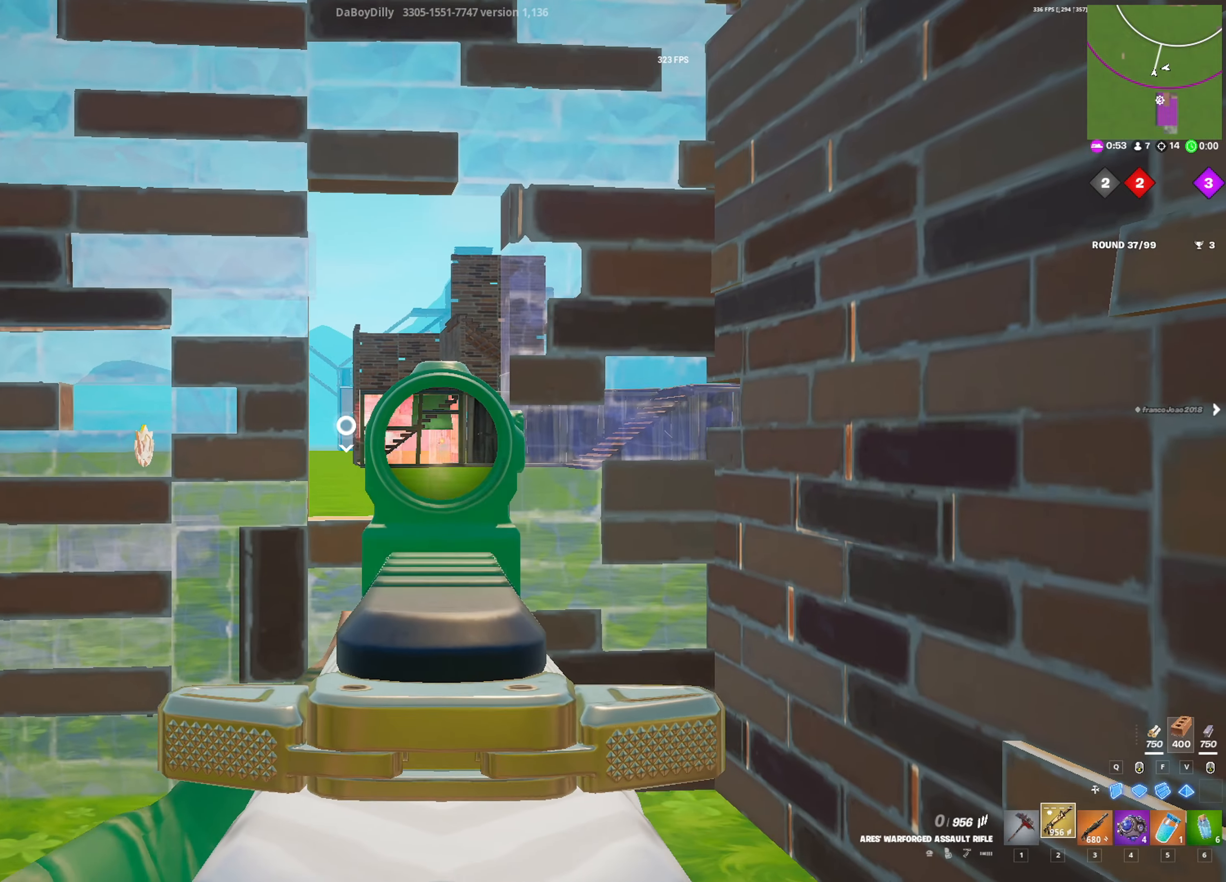
{"keys": ["a", "w"], "mouse": [], "mouse_move": "still", "events": [[183, "r", "down"], [217, "mouse_left", "up"], [233, "a", "down"], [233, "mouse_right", "up"], [283, "r", "up"], [467, "w", "down"]]}
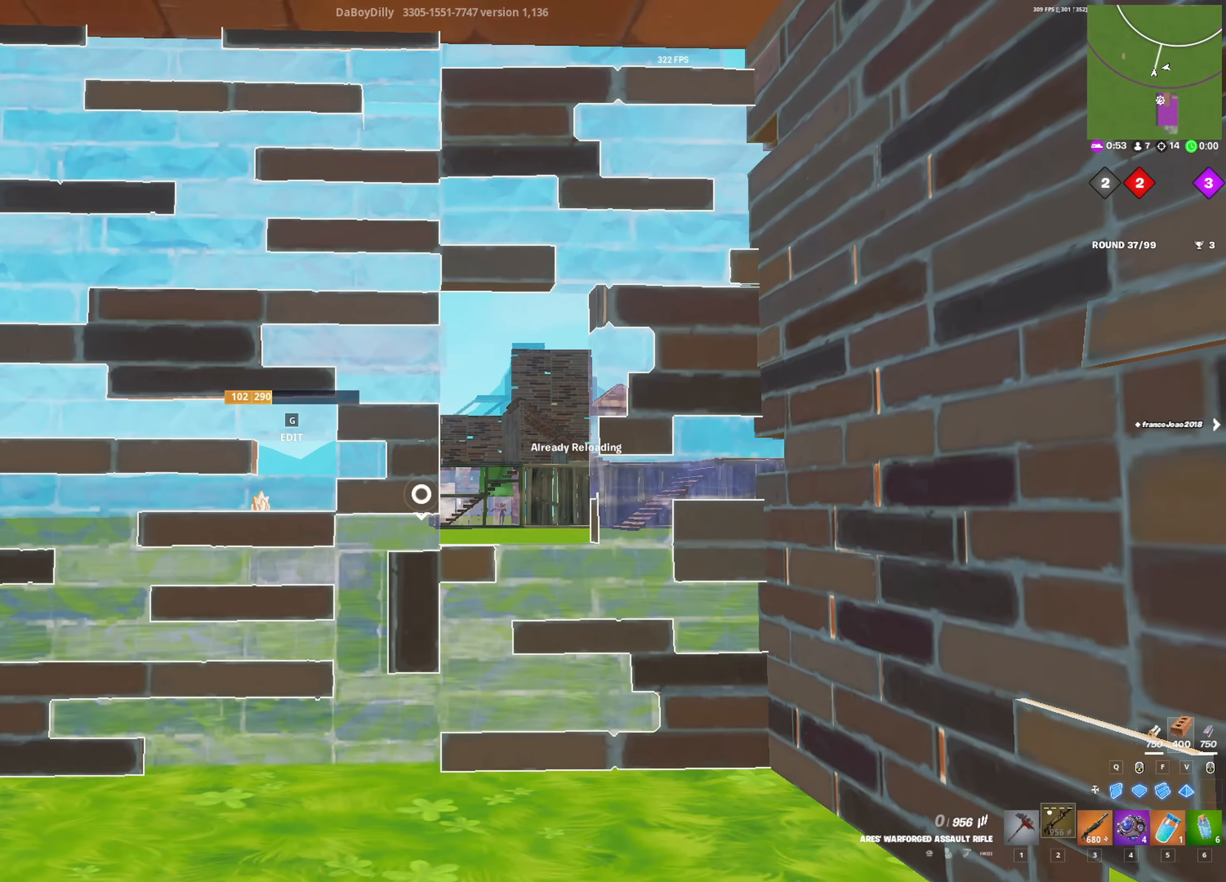
{"keys": ["w"], "mouse": [], "mouse_move": "still", "events": [[167, "a", "up"]]}
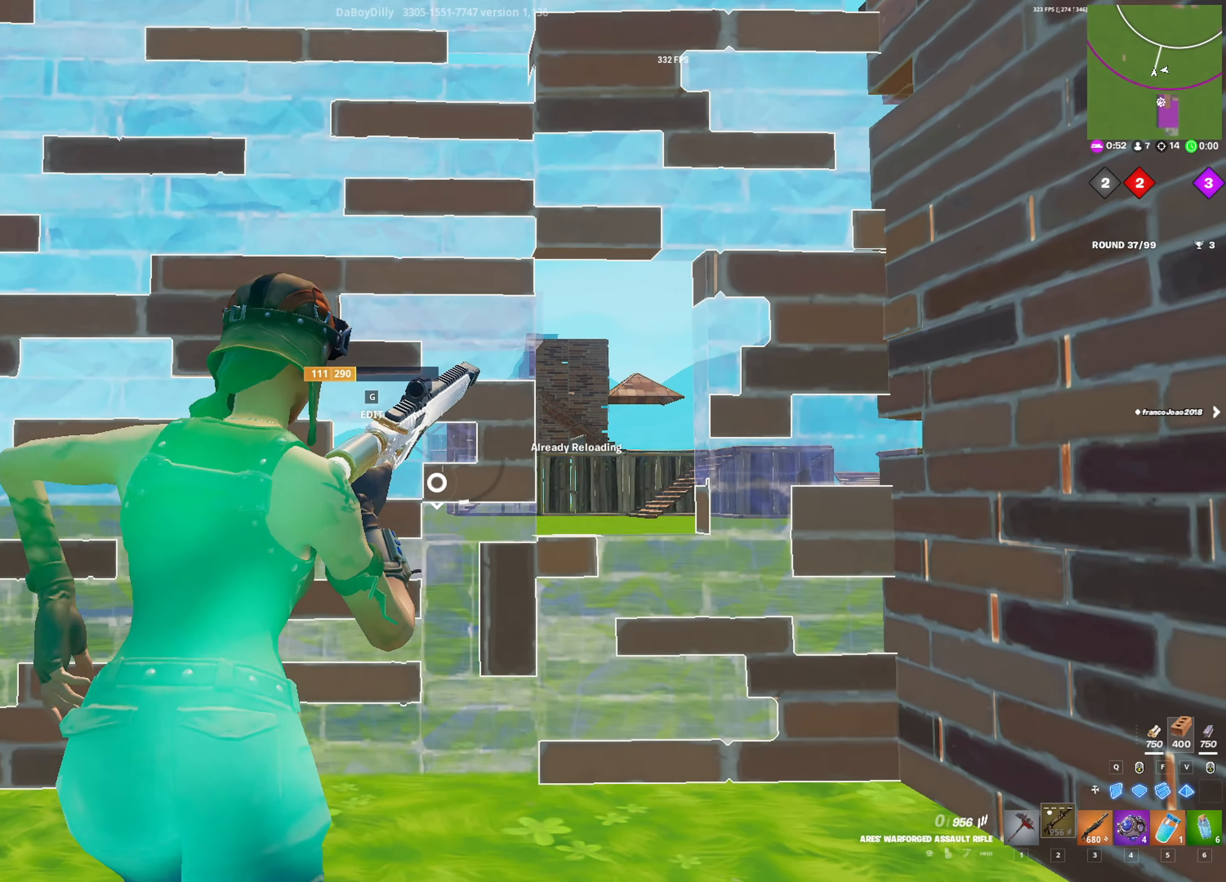
{"keys": ["w"], "mouse": [], "mouse_move": "still", "events": []}
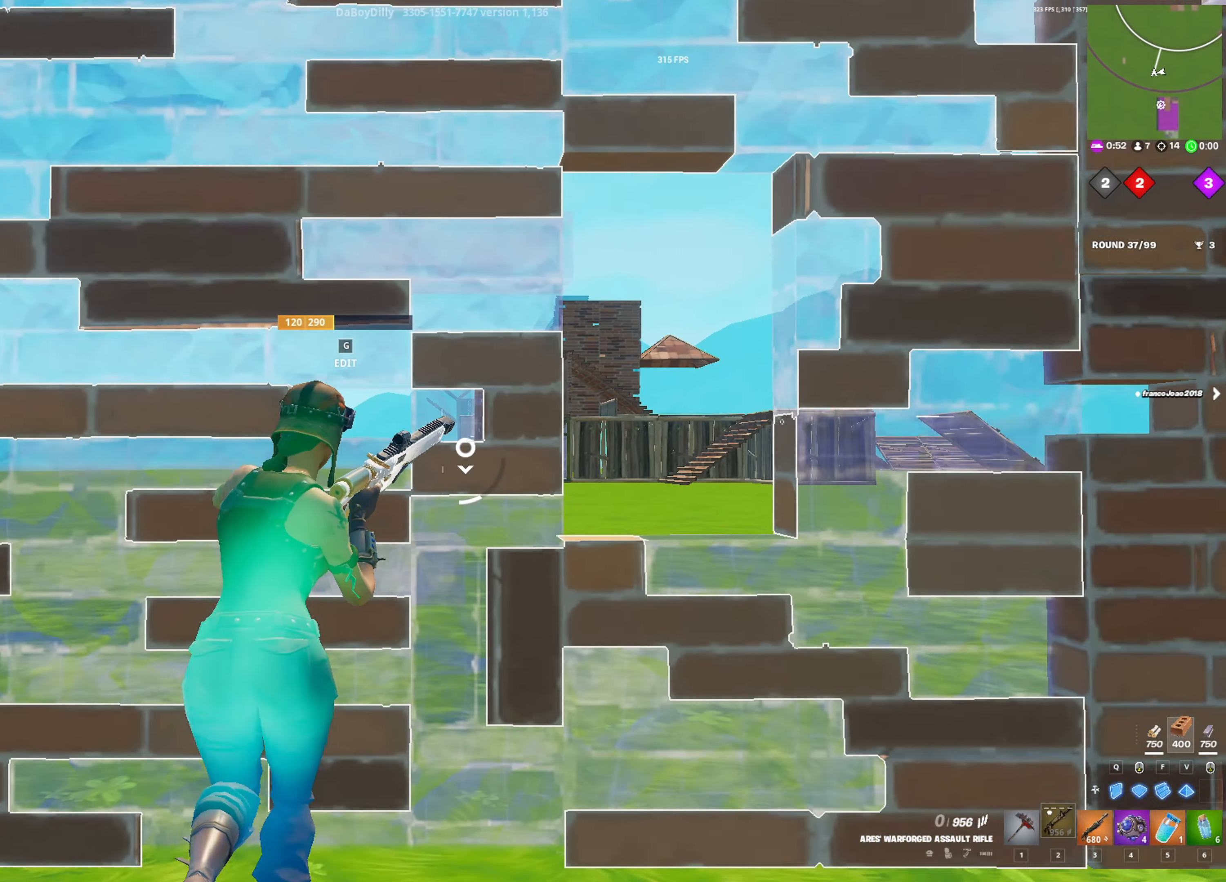
{"keys": ["a"], "mouse": [], "mouse_move": "still", "events": [[150, "d", "down"], [150, "w", "up"], [333, "a", "down"], [333, "d", "up"]]}
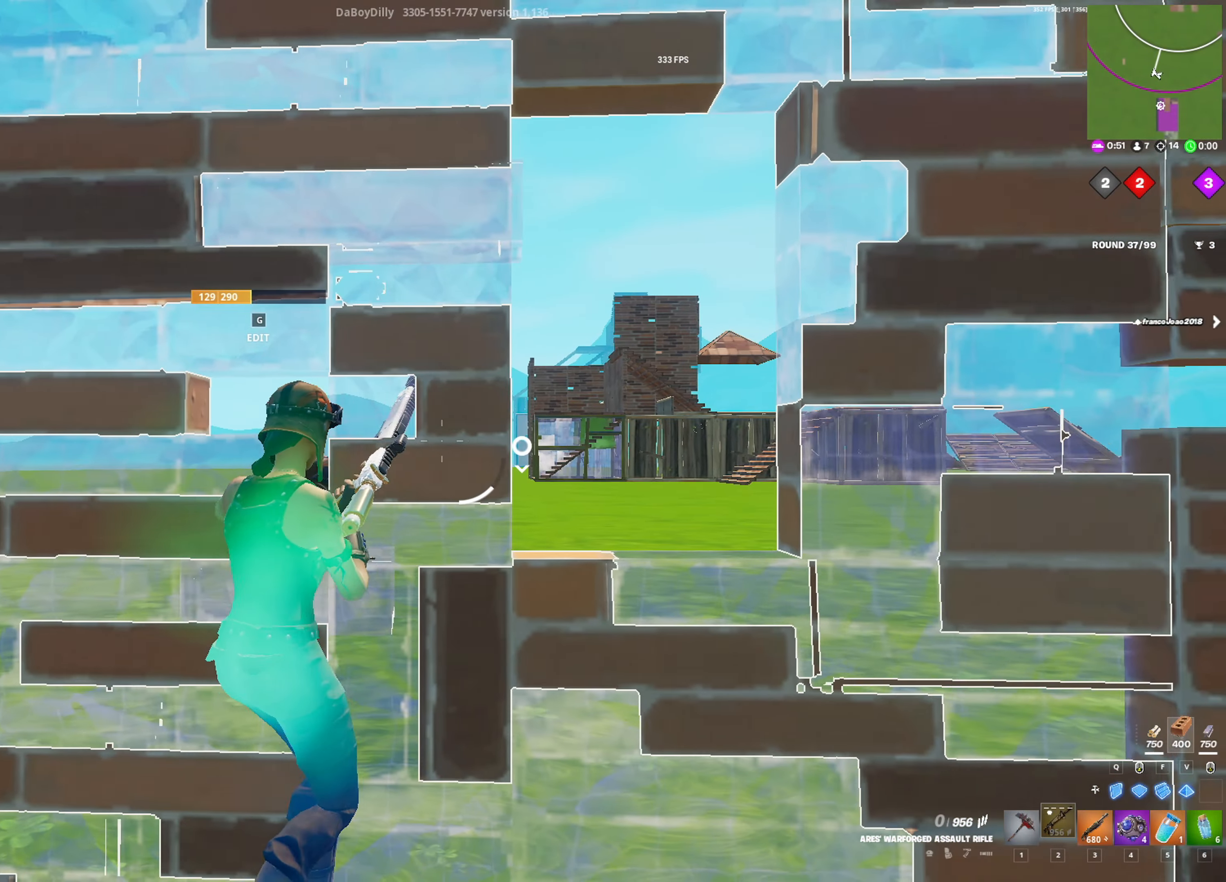
{"keys": ["s"], "mouse": [], "mouse_move": "still", "events": [[67, "a", "up"], [400, "s", "down"]]}
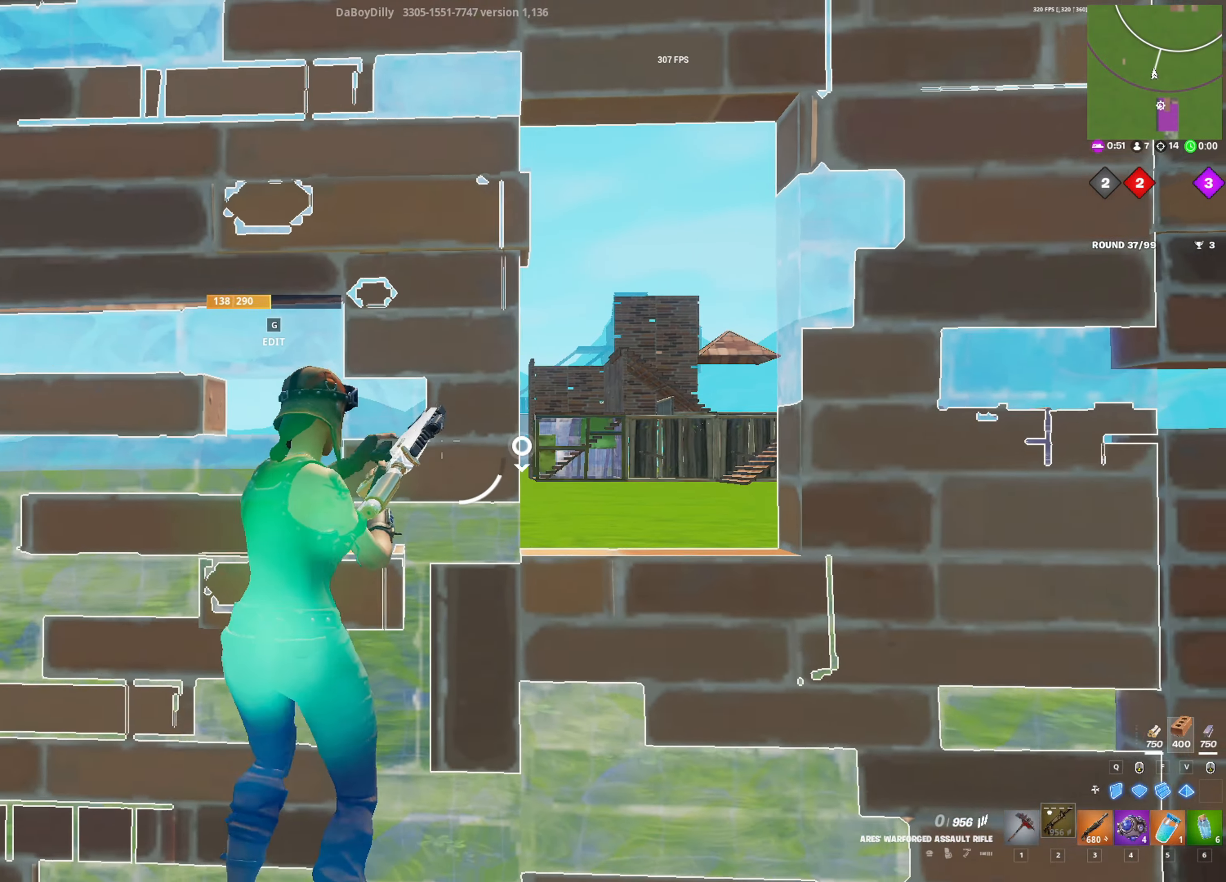
{"keys": ["s"], "mouse": [], "mouse_move": "still", "events": [[367, "d", "down"], [450, "d", "up"]]}
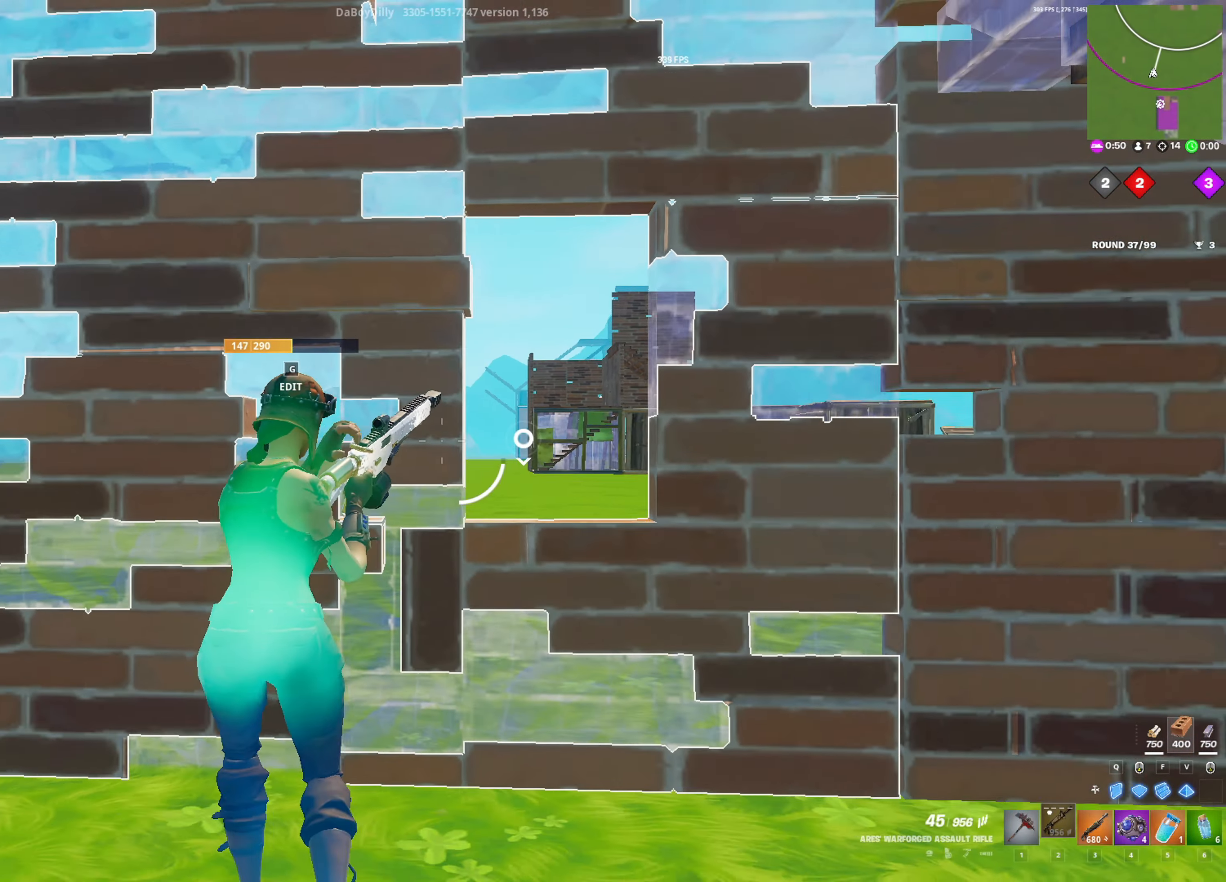
{"keys": [], "mouse": [], "mouse_move": "still", "events": [[233, "s", "up"]]}
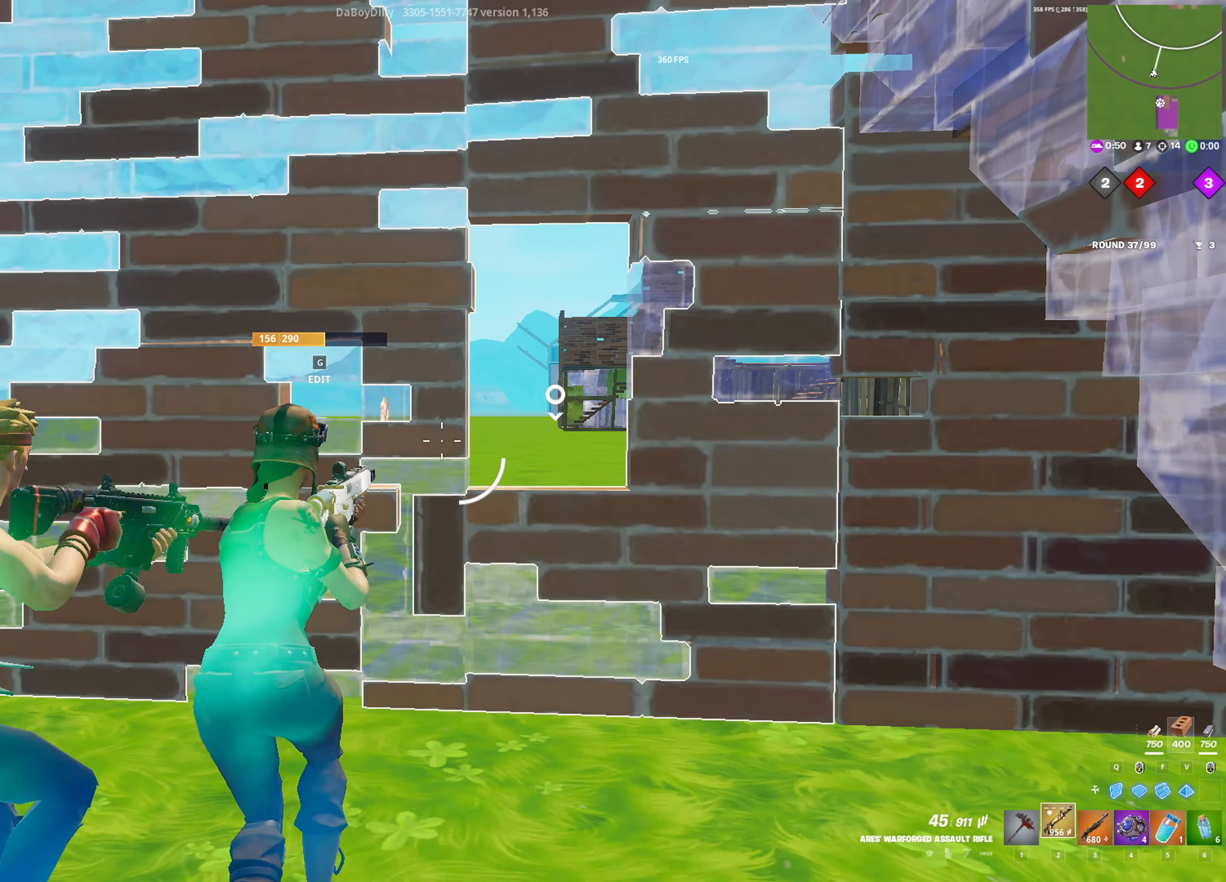
{"keys": ["w"], "mouse": [], "mouse_move": "up", "events": [[117, "a", "down"], [250, "w", "down"], [433, "a", "up"]]}
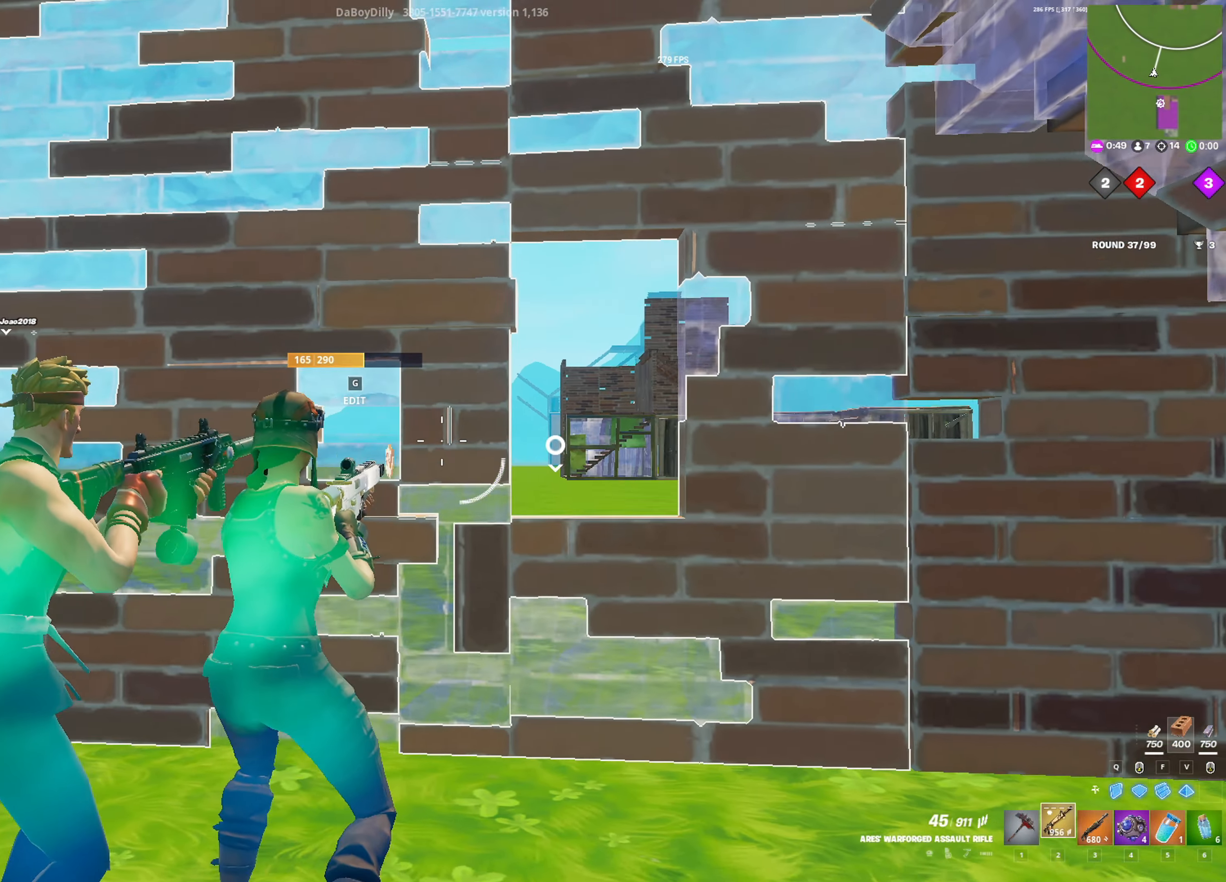
{"keys": ["a", "w"], "mouse": [], "mouse_move": "left", "events": [[83, "g", "down"], [167, "g", "up"], [167, "mouse_left", "down"], [367, "g", "down"], [450, "g", "up"], [450, "mouse_left", "up"], [500, "a", "down"]]}
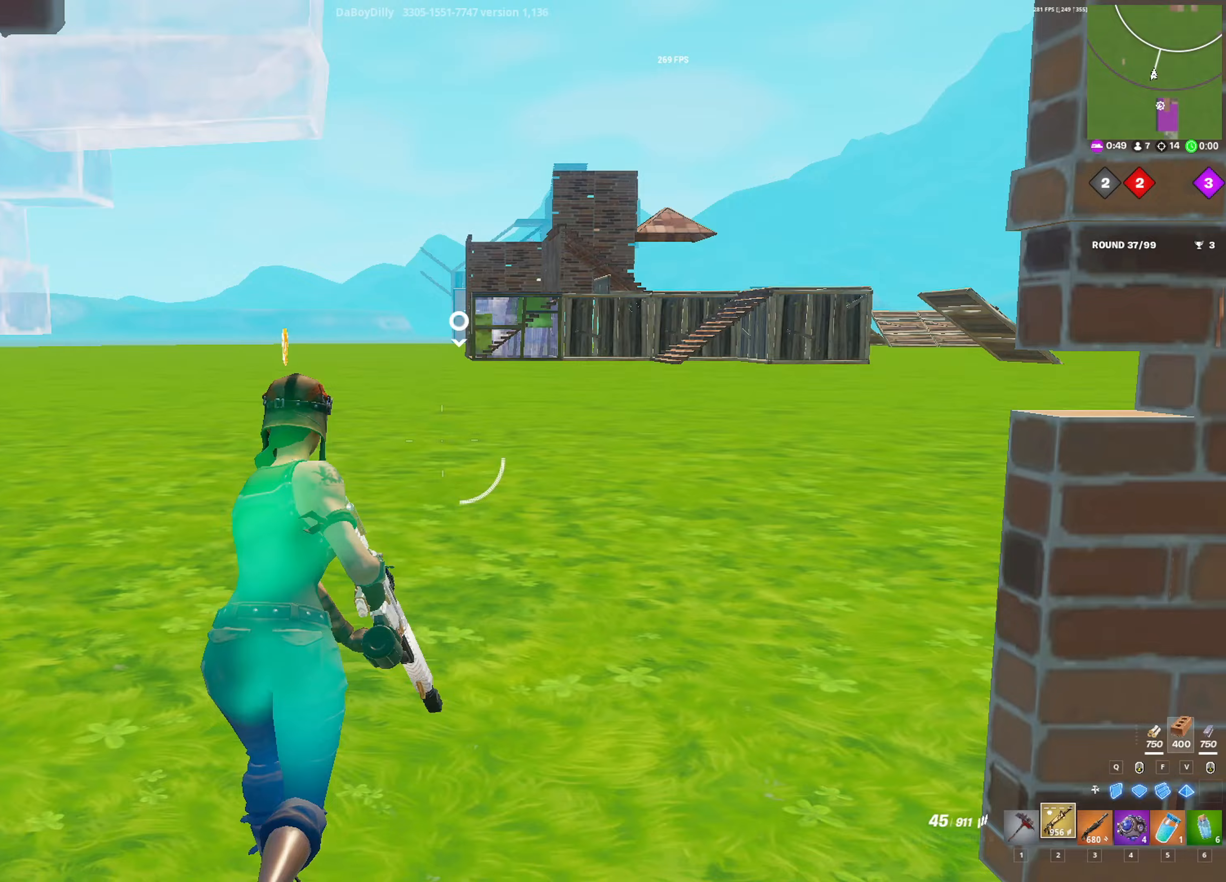
{"keys": ["w"], "mouse": ["left"], "mouse_move": "down", "events": [[100, "4", "down"], [100, "a", "up"], [133, "4", "up"], [467, "mouse_left", "down"]]}
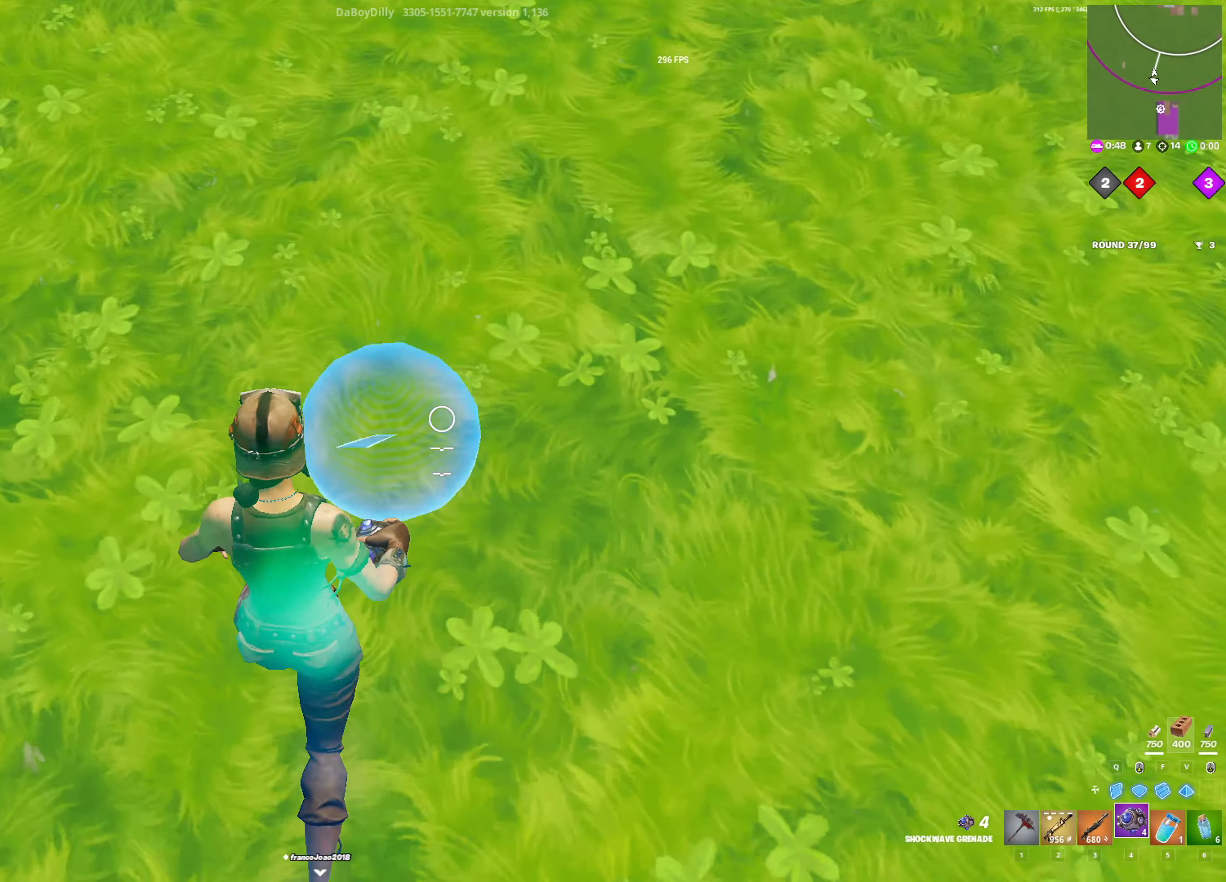
{"keys": ["shift", "w"], "mouse": [], "mouse_move": "up", "events": [[67, "mouse_left", "up"], [200, "shift", "down"]]}
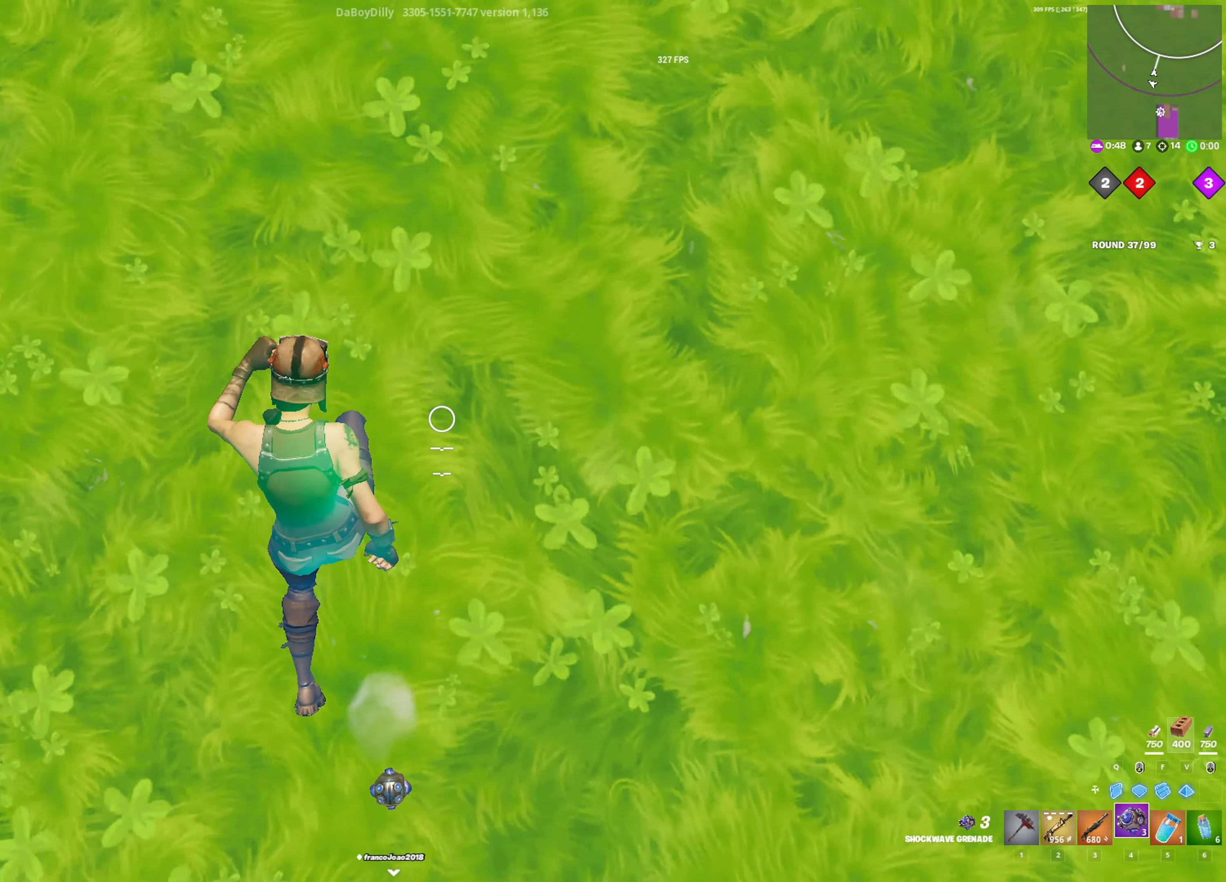
{"keys": ["a", "shift", "w"], "mouse": [], "mouse_move": "down-left", "events": [[133, "space", "down"], [450, "a", "down"], [450, "space", "up"]]}
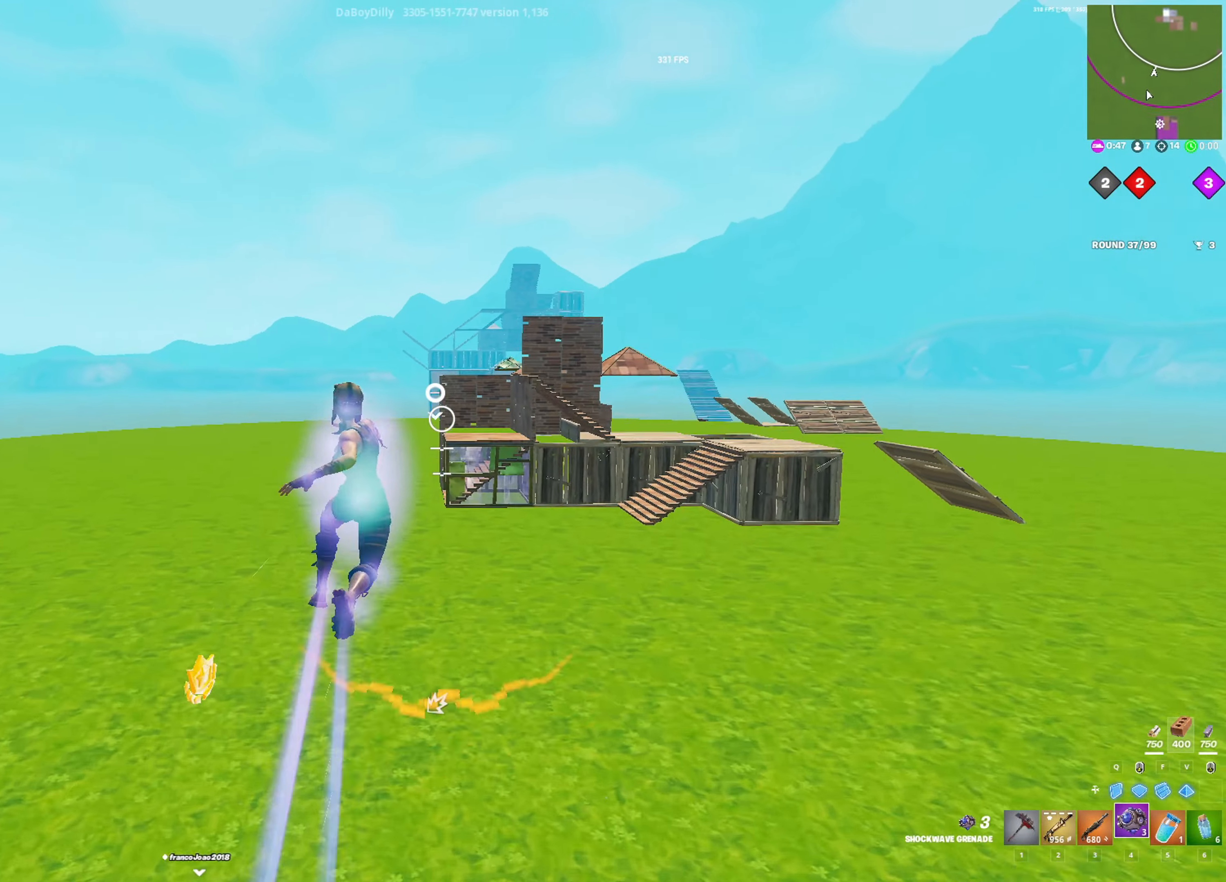
{"keys": [], "mouse": [], "mouse_move": "still", "events": [[283, "shift", "up"], [467, "a", "up"], [467, "w", "up"]]}
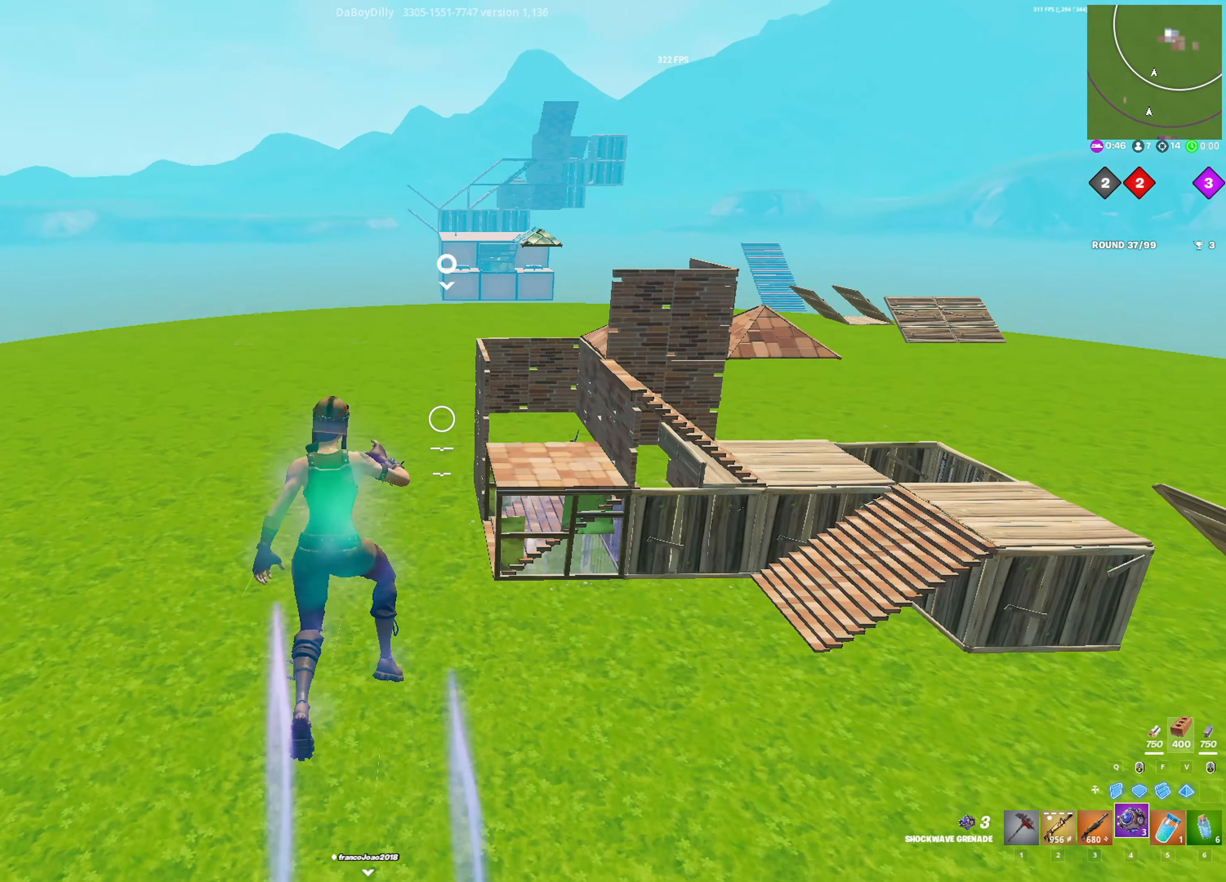
{"keys": ["w"], "mouse": [], "mouse_move": "right", "events": [[150, "3", "down"], [250, "3", "up"], [400, "w", "down"]]}
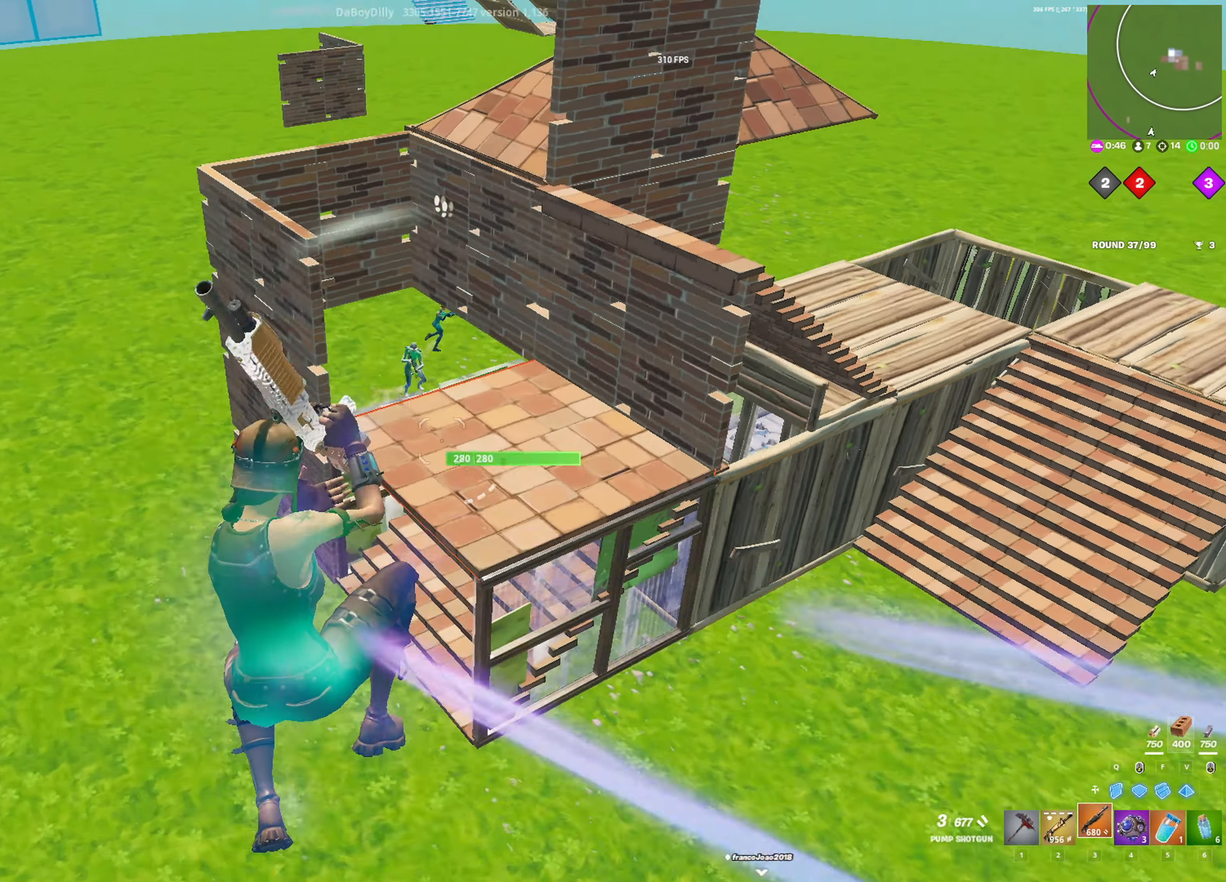
{"keys": ["r", "w"], "mouse": [], "mouse_move": "down-right", "events": [[167, "mouse_left", "down"], [317, "mouse_left", "up"], [500, "r", "down"]]}
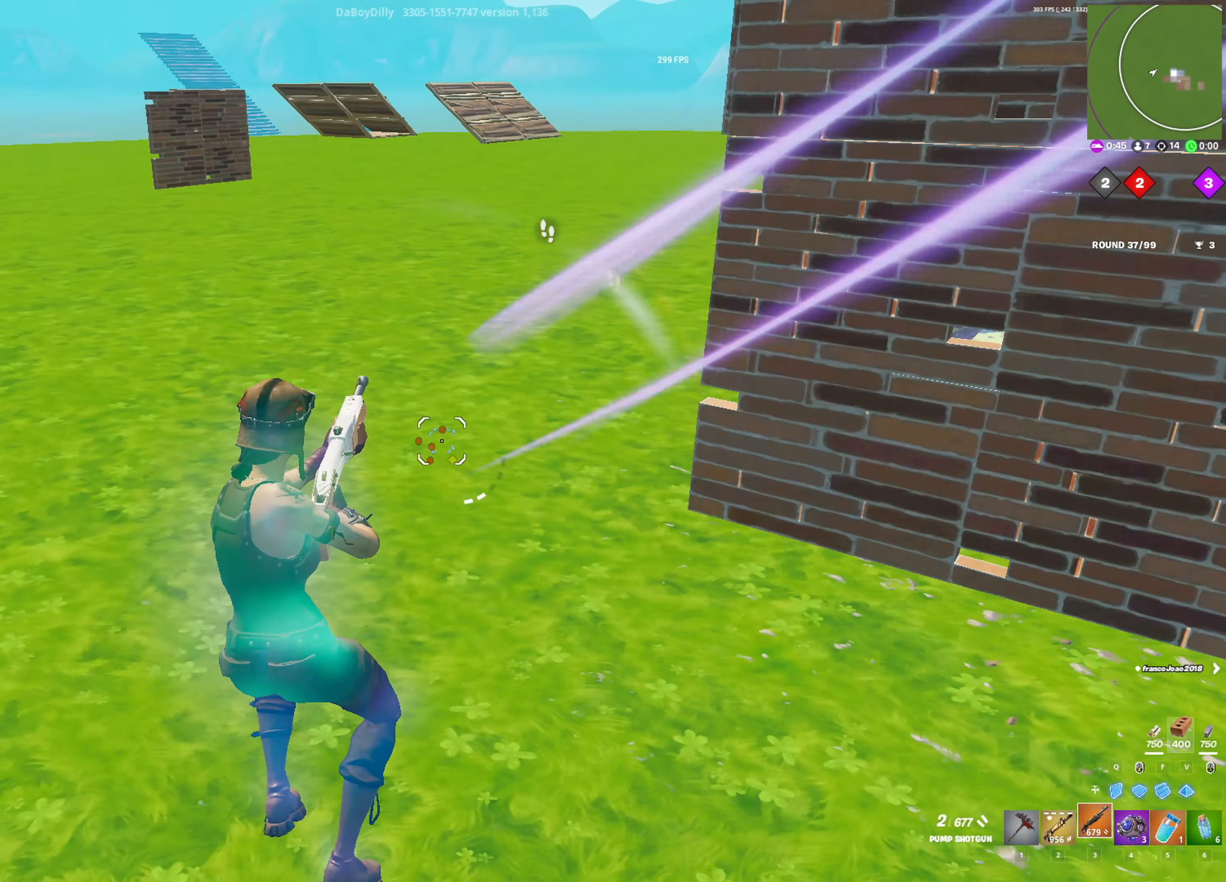
{"keys": ["a", "w"], "mouse": [], "mouse_move": "right", "events": [[100, "r", "up"], [133, "a", "down"]]}
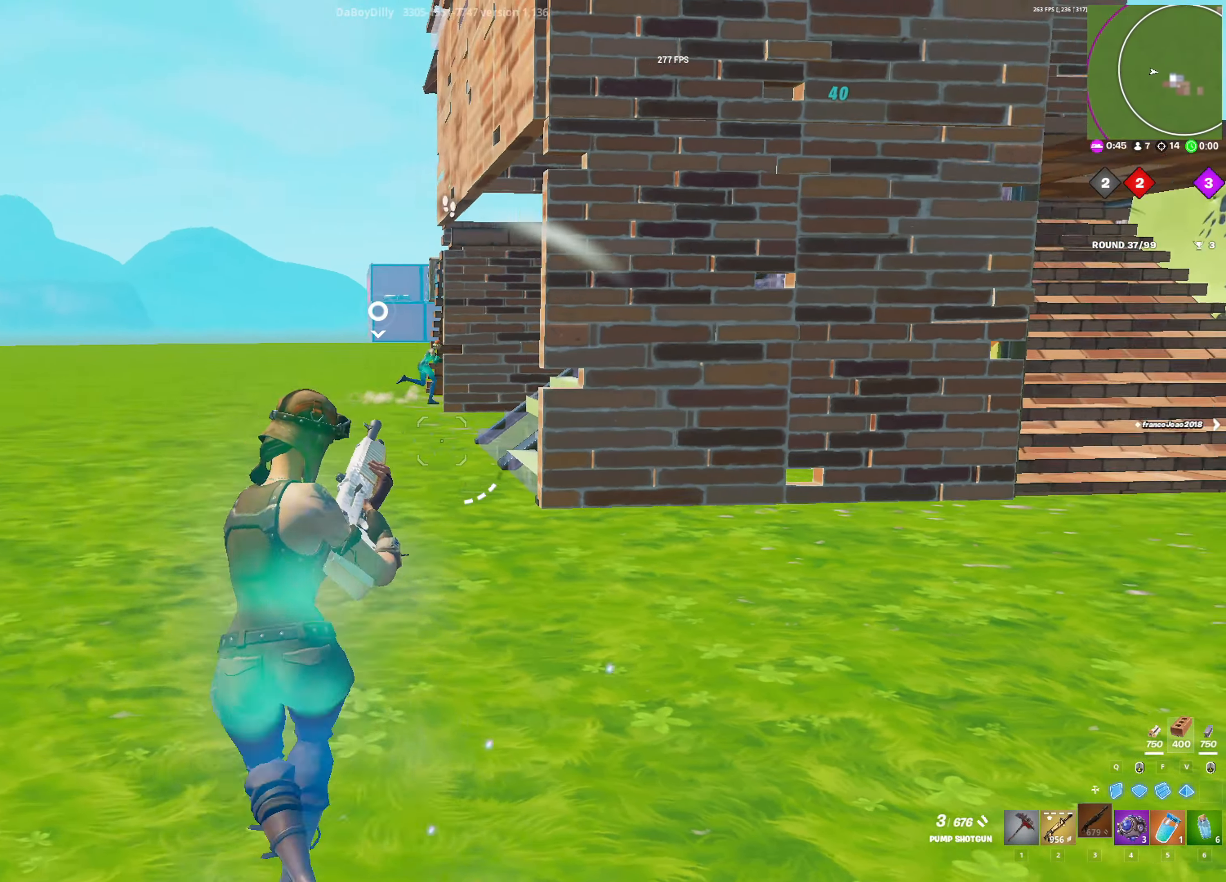
{"keys": ["a"], "mouse": [], "mouse_move": "right", "events": [[17, "space", "down"], [200, "space", "up"], [400, "w", "up"]]}
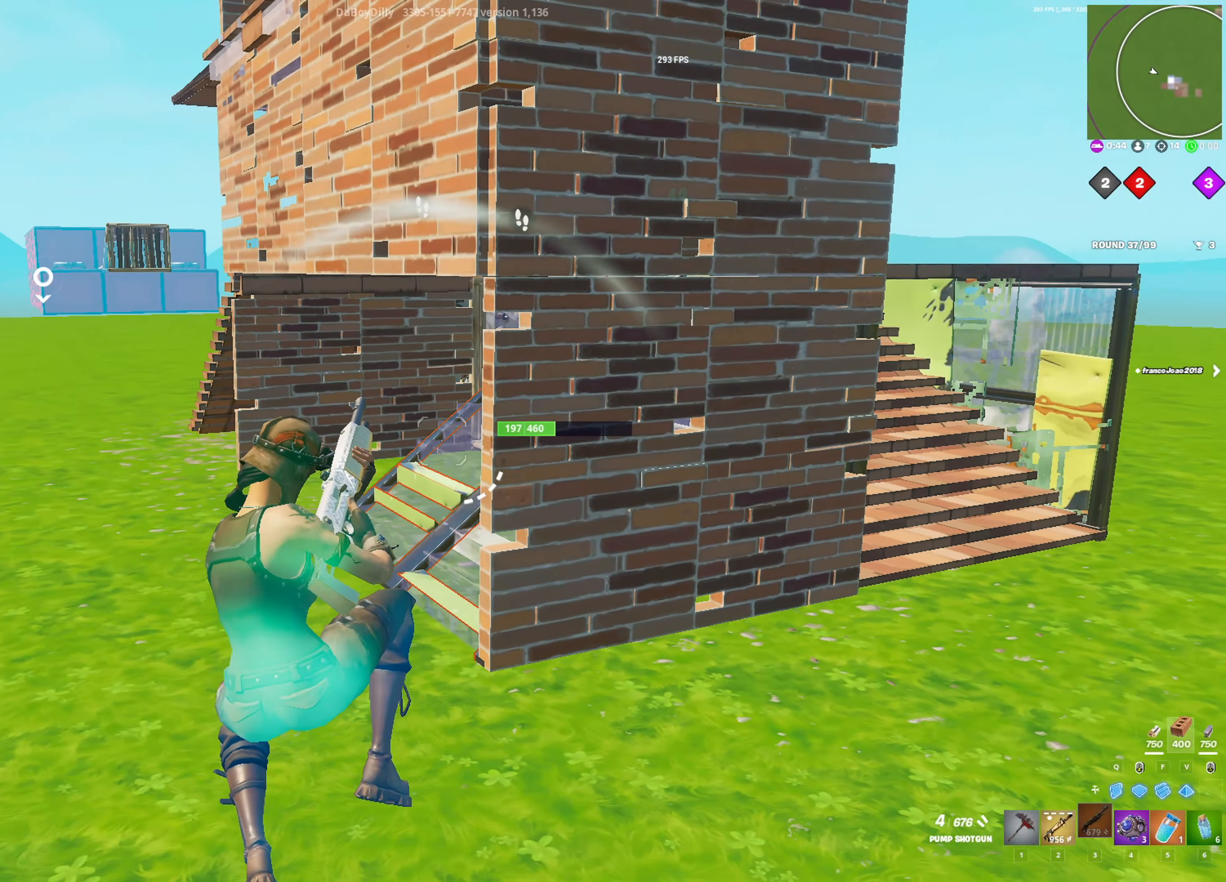
{"keys": ["a", "w"], "mouse": [], "mouse_move": "still", "events": [[267, "w", "down"]]}
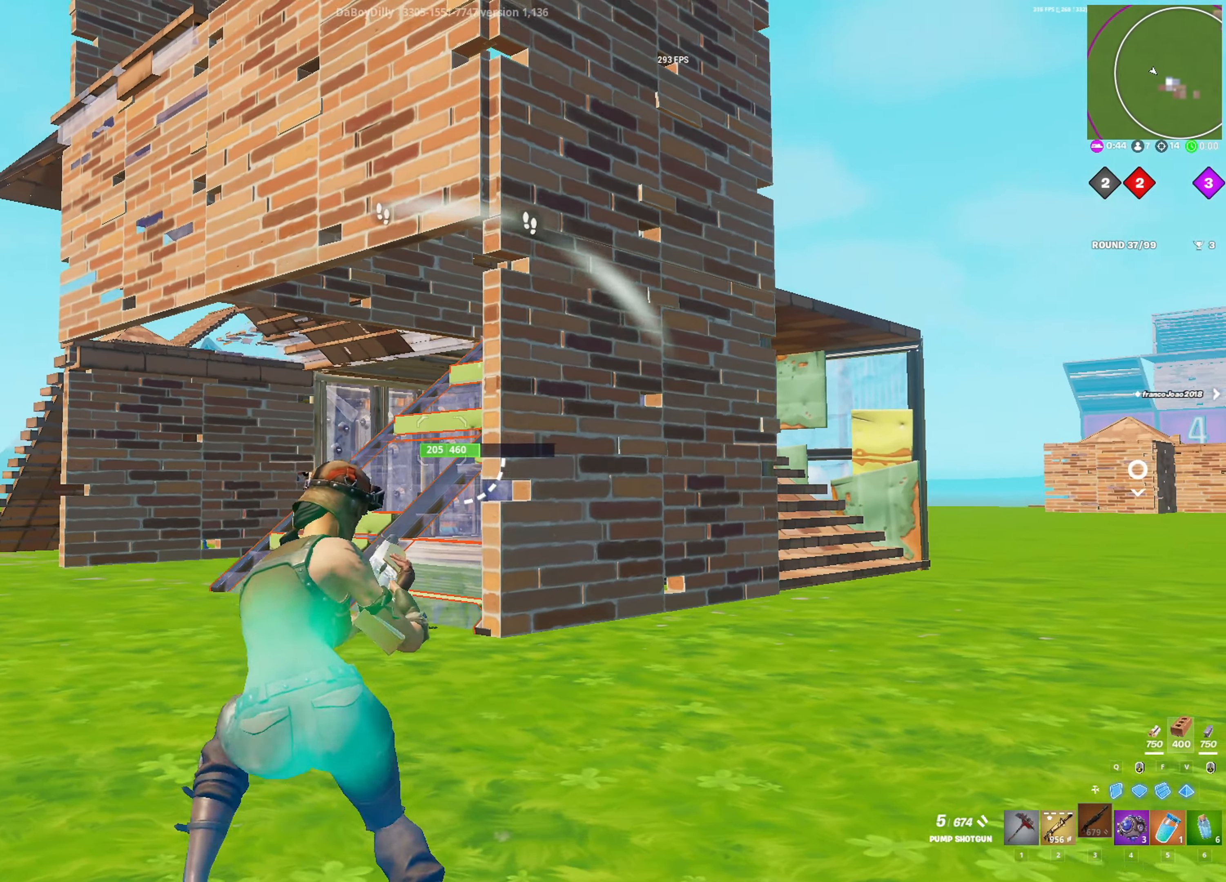
{"keys": ["a", "w"], "mouse": [], "mouse_move": "still", "events": []}
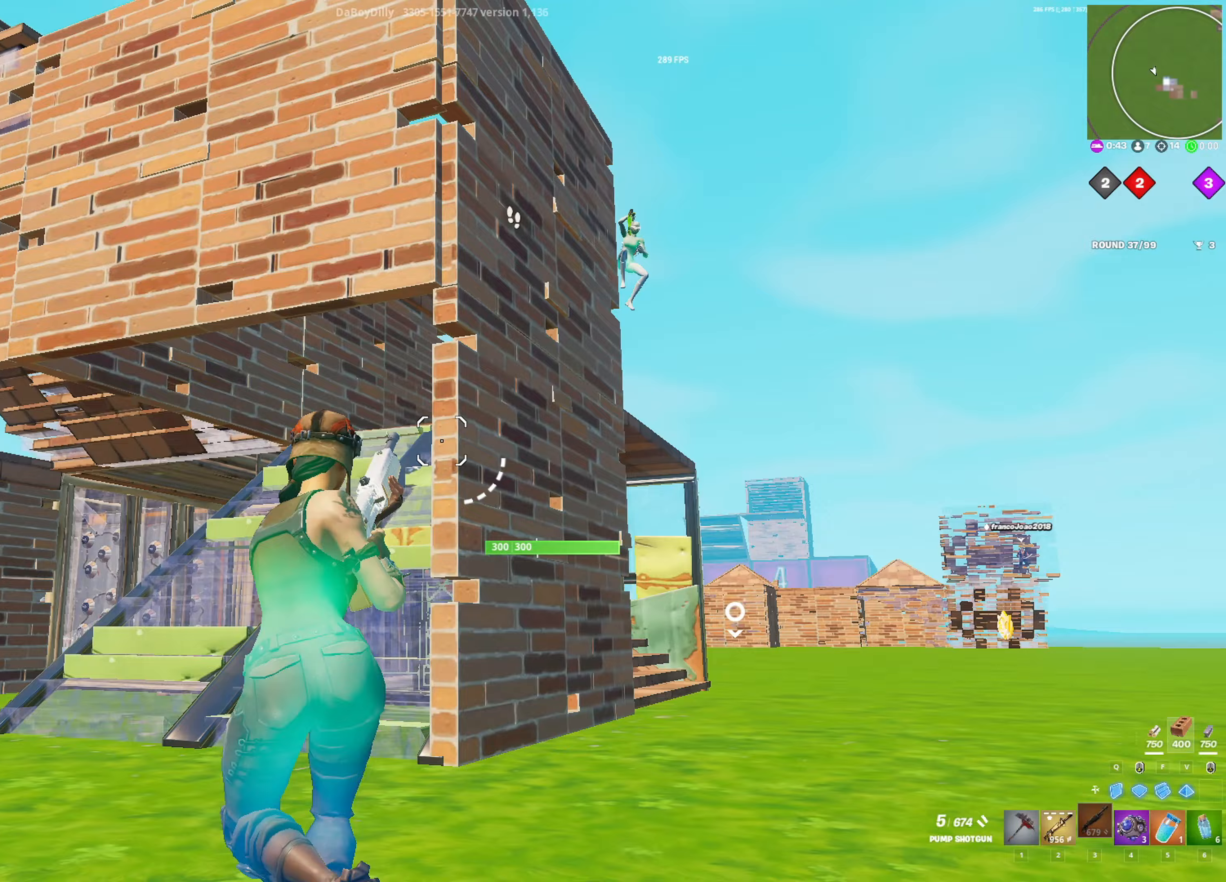
{"keys": ["d", "q", "space"], "mouse": ["left"], "mouse_move": "down", "events": [[67, "a", "up"], [67, "d", "down"], [200, "w", "up"], [250, "space", "down"], [350, "mouse_left", "down"], [433, "q", "down"]]}
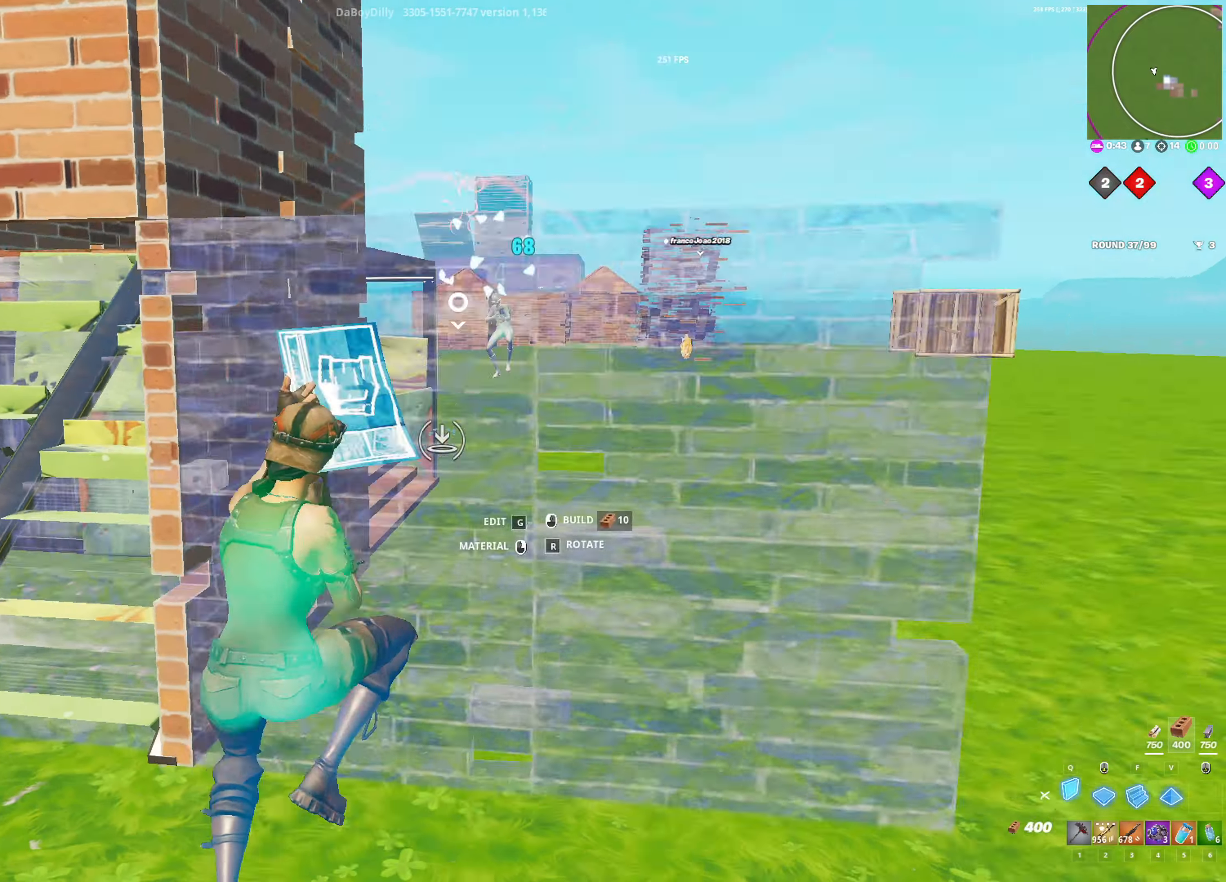
{"keys": ["space", "w"], "mouse": ["left"], "mouse_move": "down", "events": [[33, "w", "down"], [83, "d", "up"], [83, "q", "up"], [83, "space", "up"], [167, "f", "down"], [267, "f", "up"], [500, "space", "down"]]}
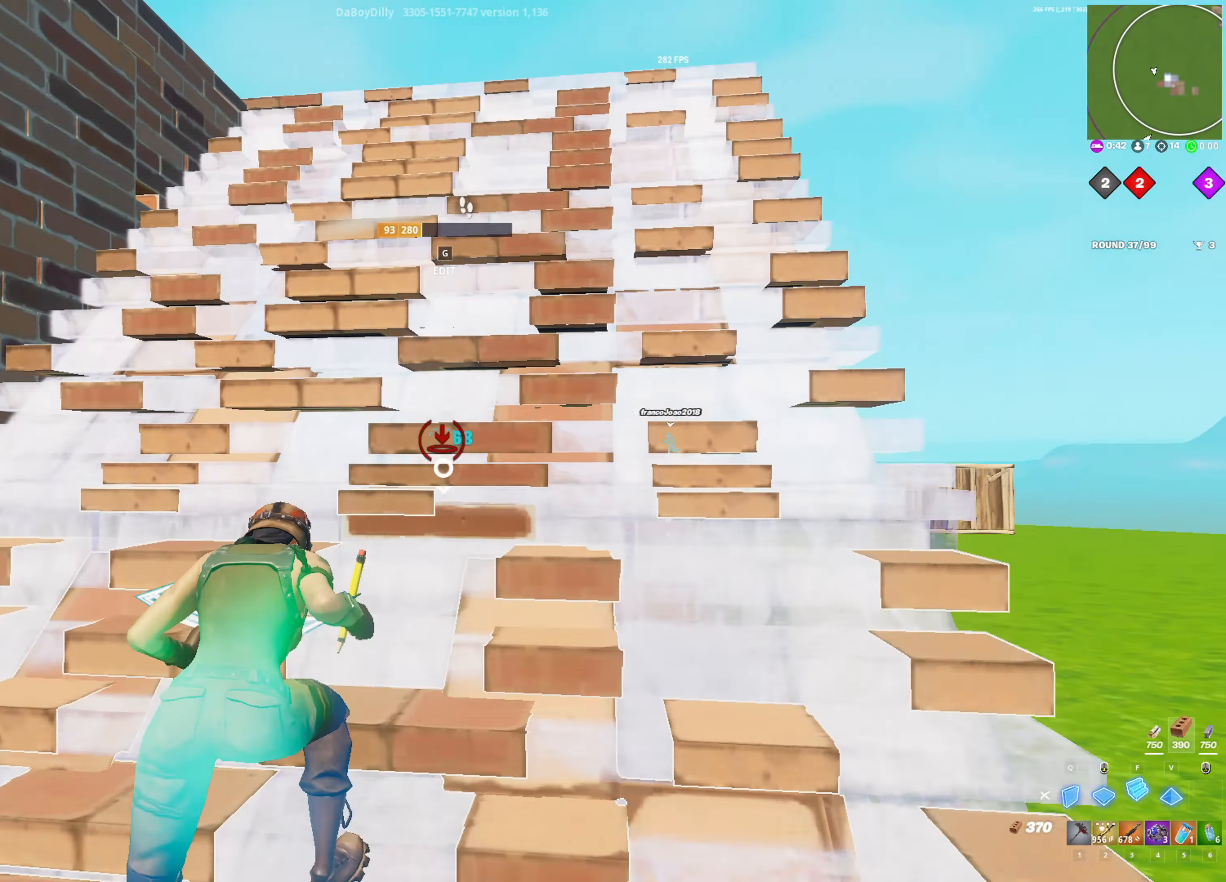
{"keys": ["a", "g"], "mouse": [], "mouse_move": "down", "events": [[100, "3", "down"], [150, "3", "up"], [150, "mouse_left", "up"], [150, "space", "up"], [233, "g", "down"], [233, "mouse_left", "down"], [283, "w", "up"], [333, "a", "down"], [333, "mouse_left", "up"]]}
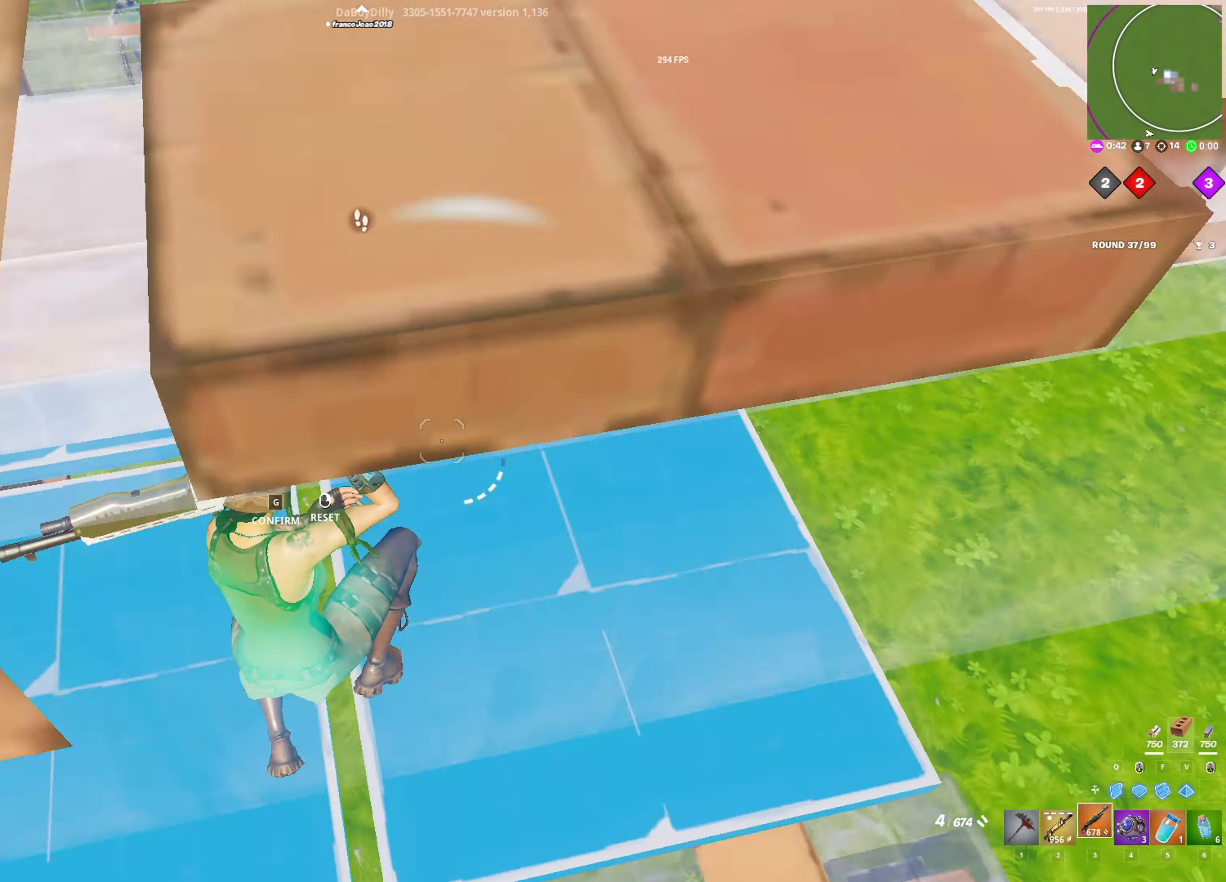
{"keys": ["w"], "mouse": ["left"], "mouse_move": "left", "events": [[17, "a", "up"], [67, "g", "up"], [67, "mouse_left", "down"], [167, "g", "down"], [300, "q", "down"], [350, "g", "up"], [433, "q", "up"], [433, "w", "down"]]}
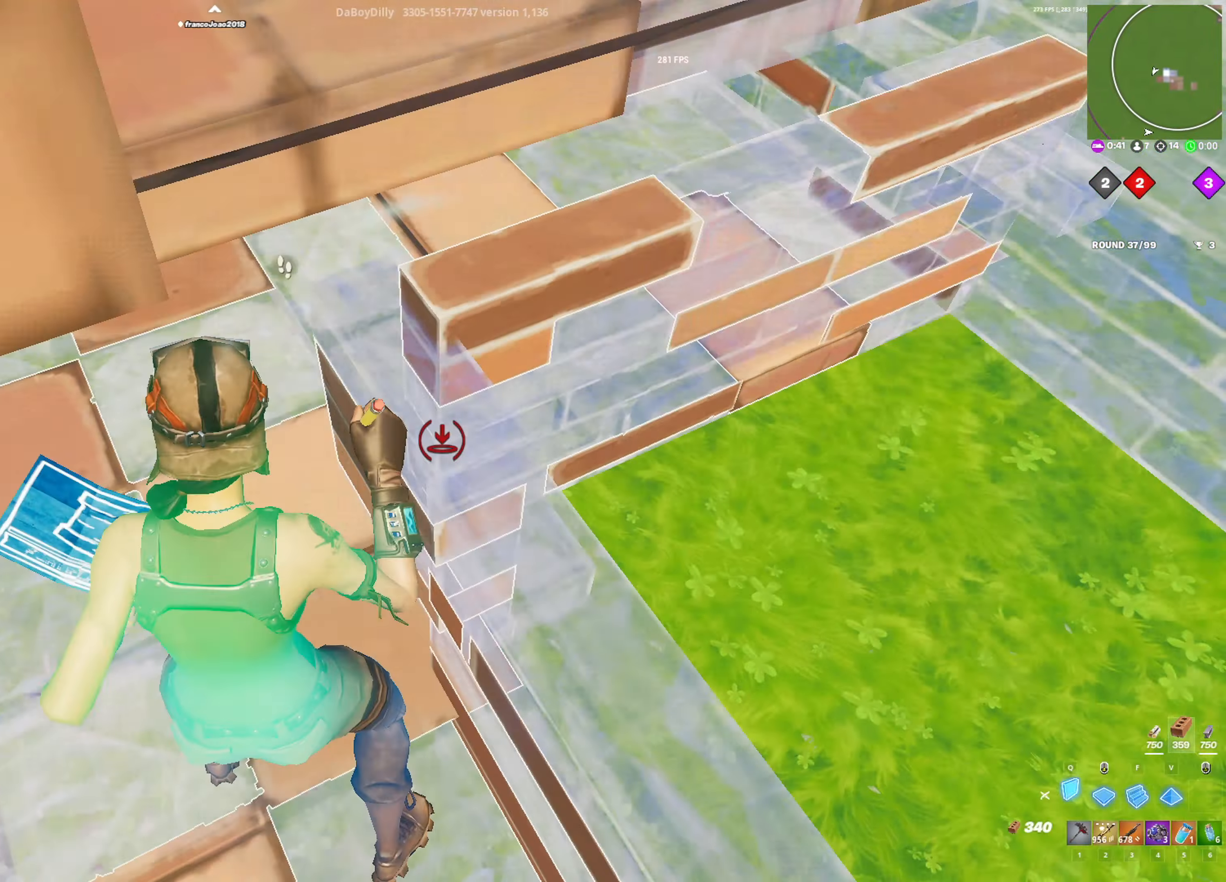
{"keys": ["q"], "mouse": ["left"], "mouse_move": "up", "events": [[33, "3", "down"], [83, "3", "up"], [83, "w", "up"], [133, "mouse_left", "up"], [217, "g", "down"], [217, "mouse_left", "down"], [267, "g", "up"], [317, "mouse_left", "up"], [367, "g", "down"], [417, "g", "up"], [450, "q", "down"], [500, "mouse_left", "down"]]}
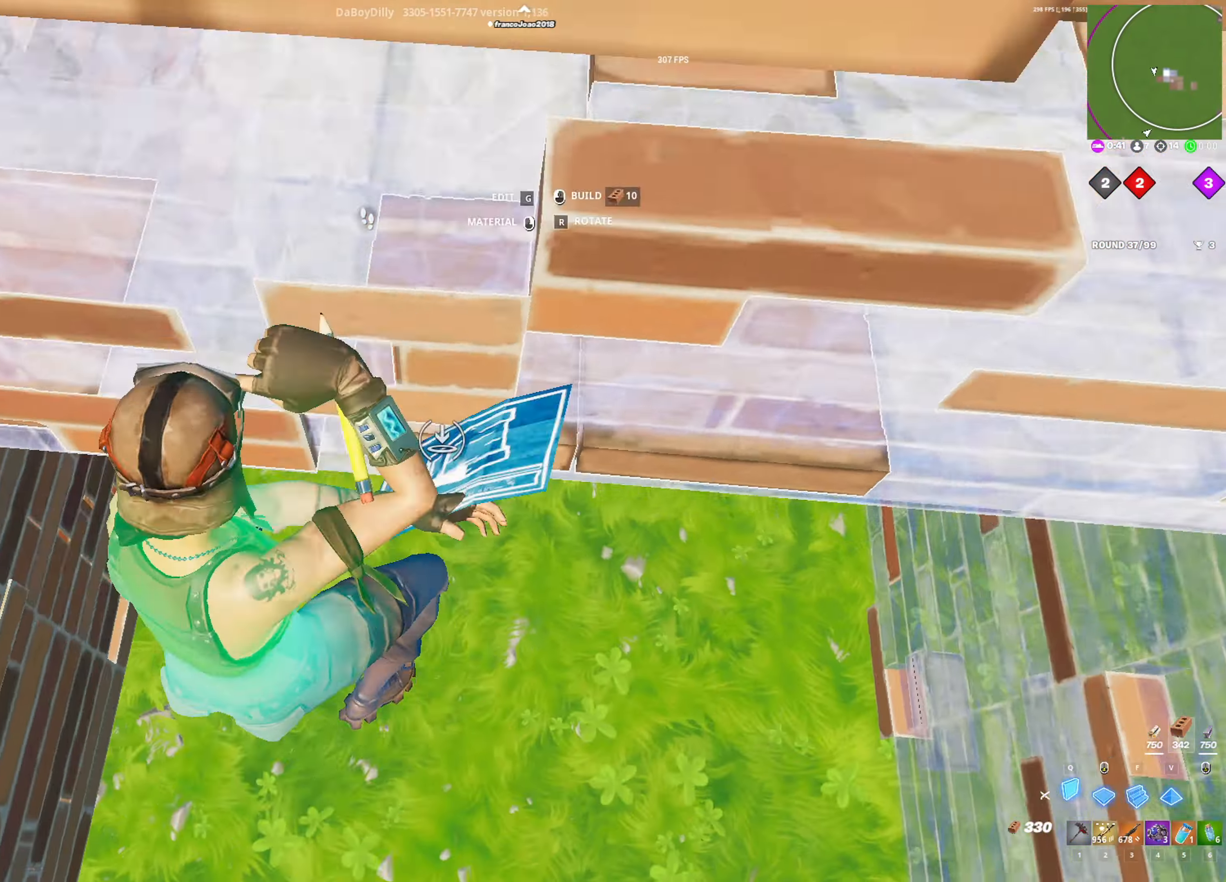
{"keys": ["g", "w"], "mouse": ["left"], "mouse_move": "left", "events": [[50, "w", "down"], [100, "q", "up"], [150, "3", "down"], [233, "3", "up"], [233, "mouse_left", "up"], [333, "g", "down"], [333, "mouse_left", "down"], [383, "g", "up"], [467, "g", "down"]]}
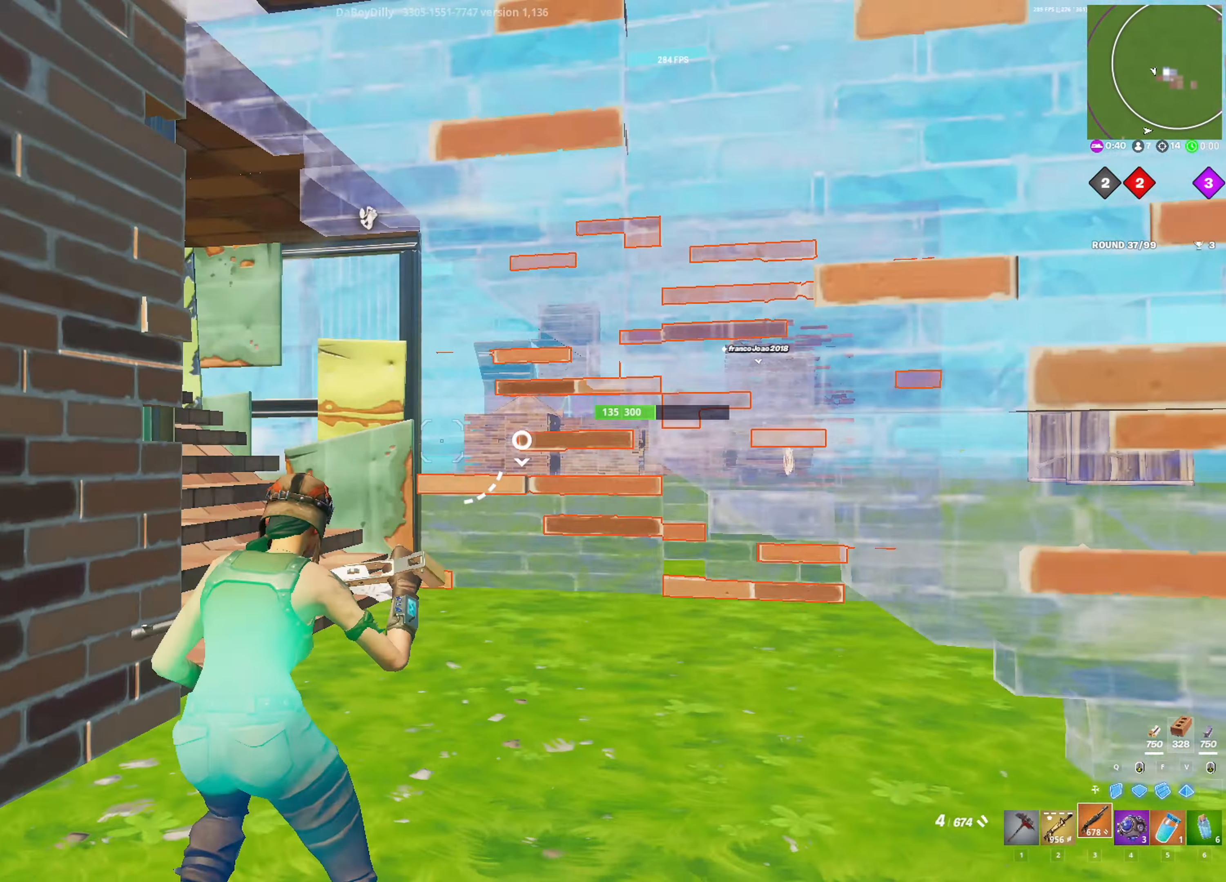
{"keys": ["d", "w"], "mouse": [], "mouse_move": "up-left", "events": [[67, "g", "up"], [117, "mouse_left", "up"], [300, "d", "down"]]}
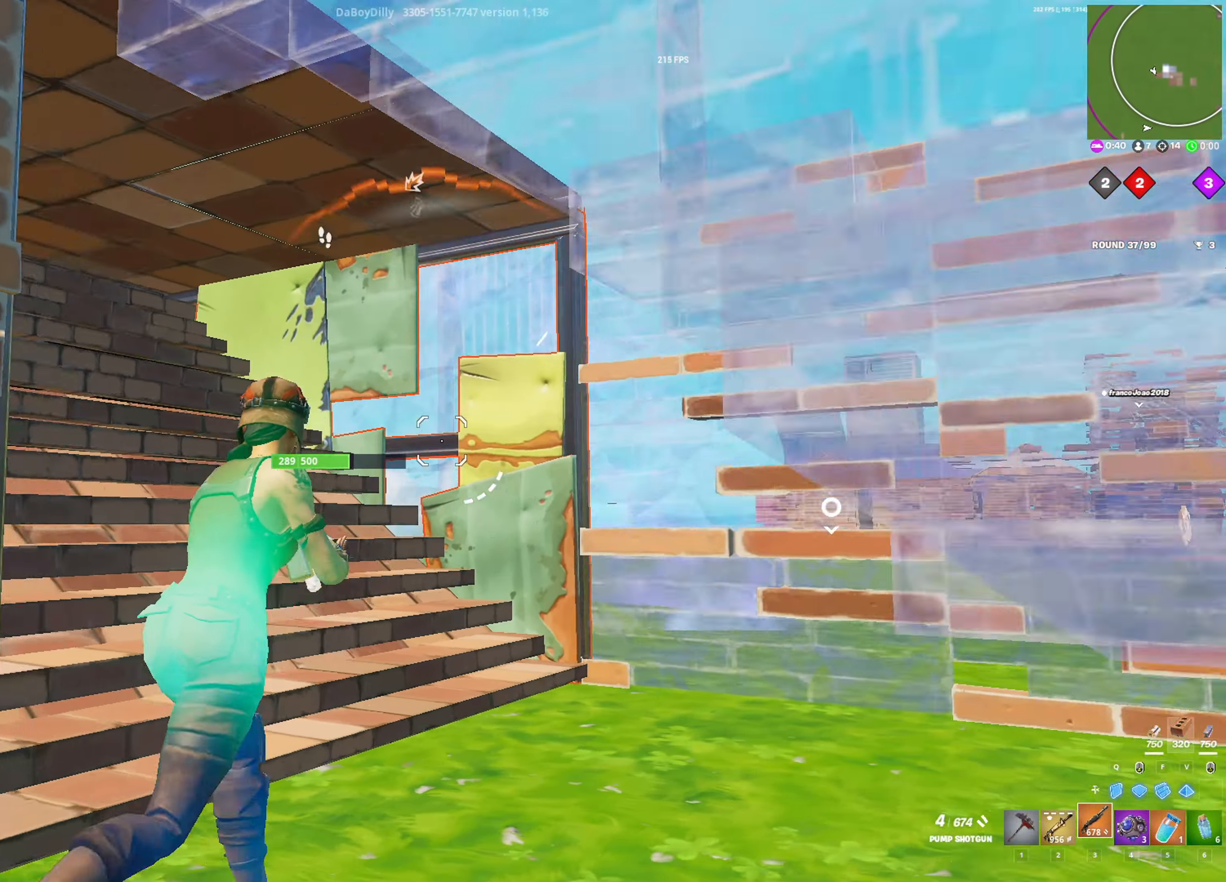
{"keys": ["w"], "mouse": [], "mouse_move": "down", "events": [[133, "w", "up"], [217, "space", "down"], [317, "d", "up"], [367, "w", "down"], [450, "f", "down"], [450, "mouse_left", "down"], [450, "space", "up"], [500, "f", "up"], [500, "mouse_left", "up"]]}
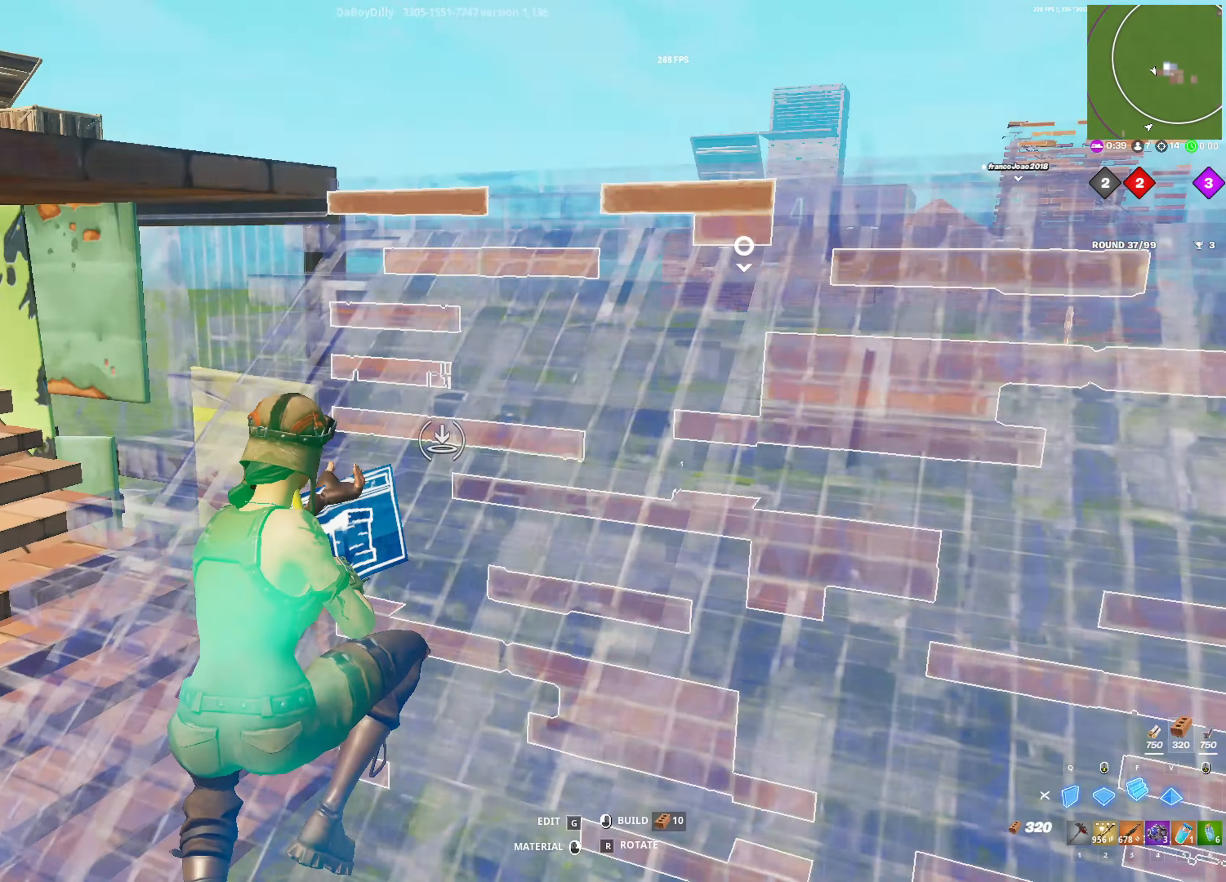
{"keys": ["space", "w"], "mouse": [], "mouse_move": "up-right", "events": [[333, "4", "down"], [417, "4", "up"], [467, "space", "down"]]}
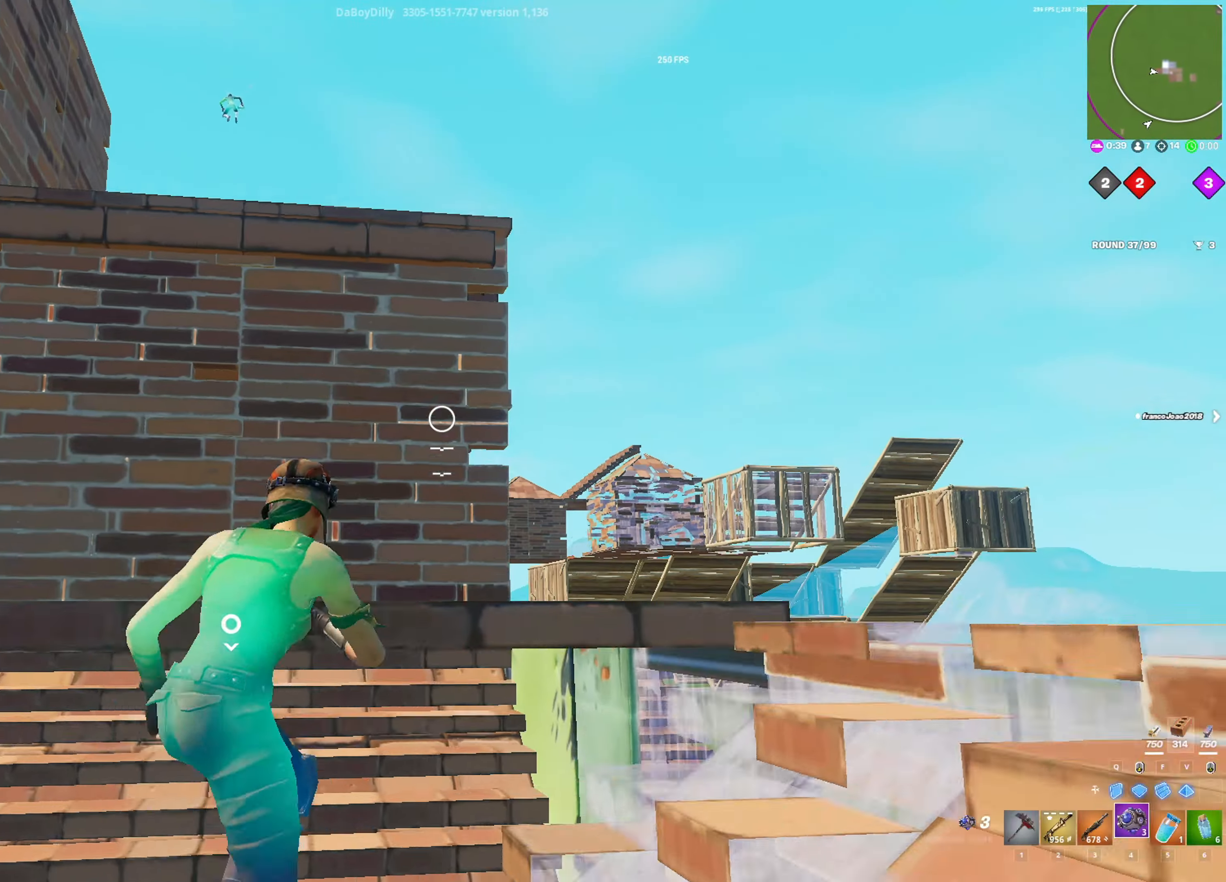
{"keys": ["a", "w"], "mouse": [], "mouse_move": "down", "events": [[150, "a", "down"], [200, "space", "up"], [300, "mouse_left", "down"], [300, "w", "up"], [433, "mouse_left", "up"], [483, "w", "down"]]}